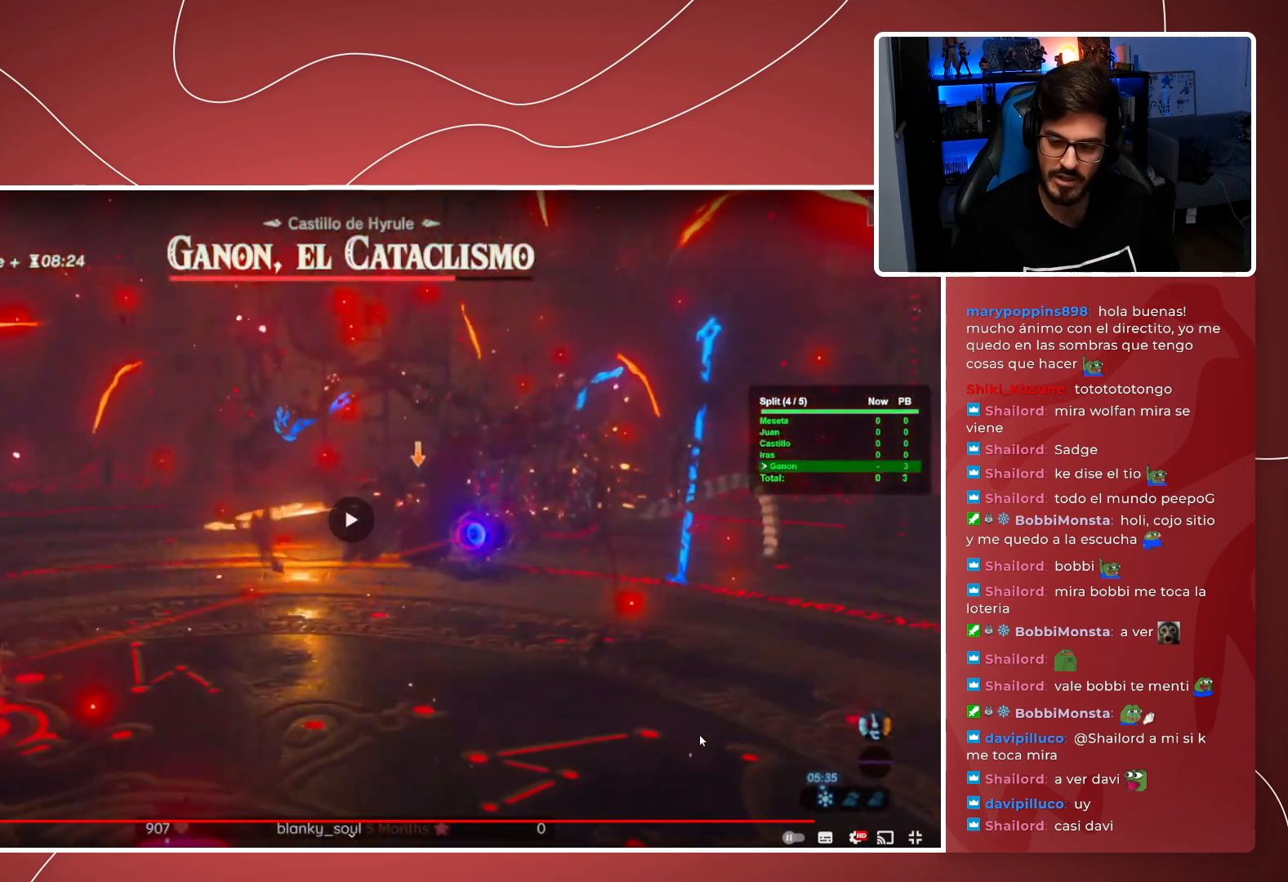
Gameplay with a controller (Xbox layout); each line is a JSON object with the inputs held at the frame after it. "events" lists button and stick changes between this image and that frame as [ms after this image, input, new state], when the widget could be followed in between. Not read: HOME L3 R3 SELECT START.
{"buttons": ["L2"], "left_stick": "center", "right_stick": "center", "events": []}
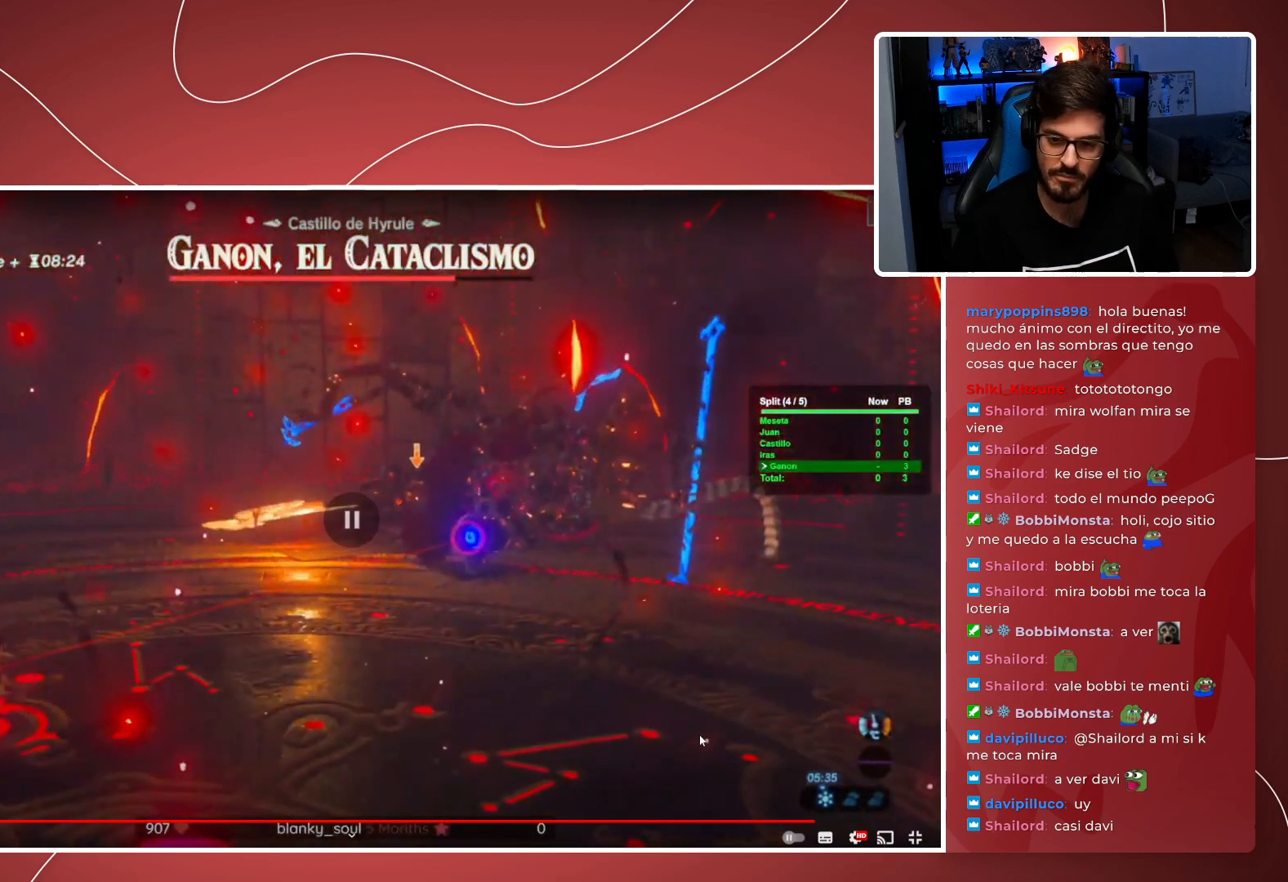
{"buttons": ["L2"], "left_stick": "center", "right_stick": "center", "events": []}
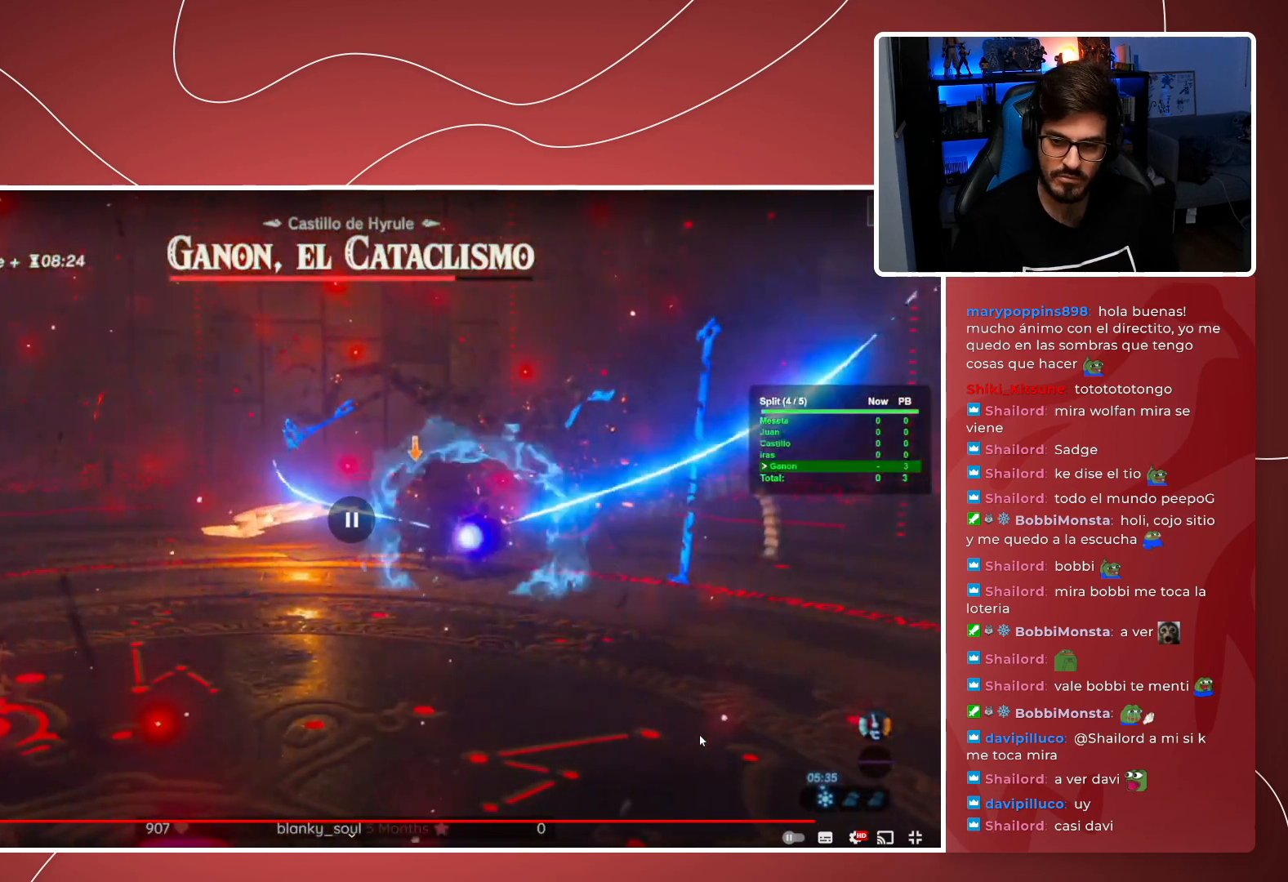
{"buttons": ["L2"], "left_stick": "center", "right_stick": "center", "events": []}
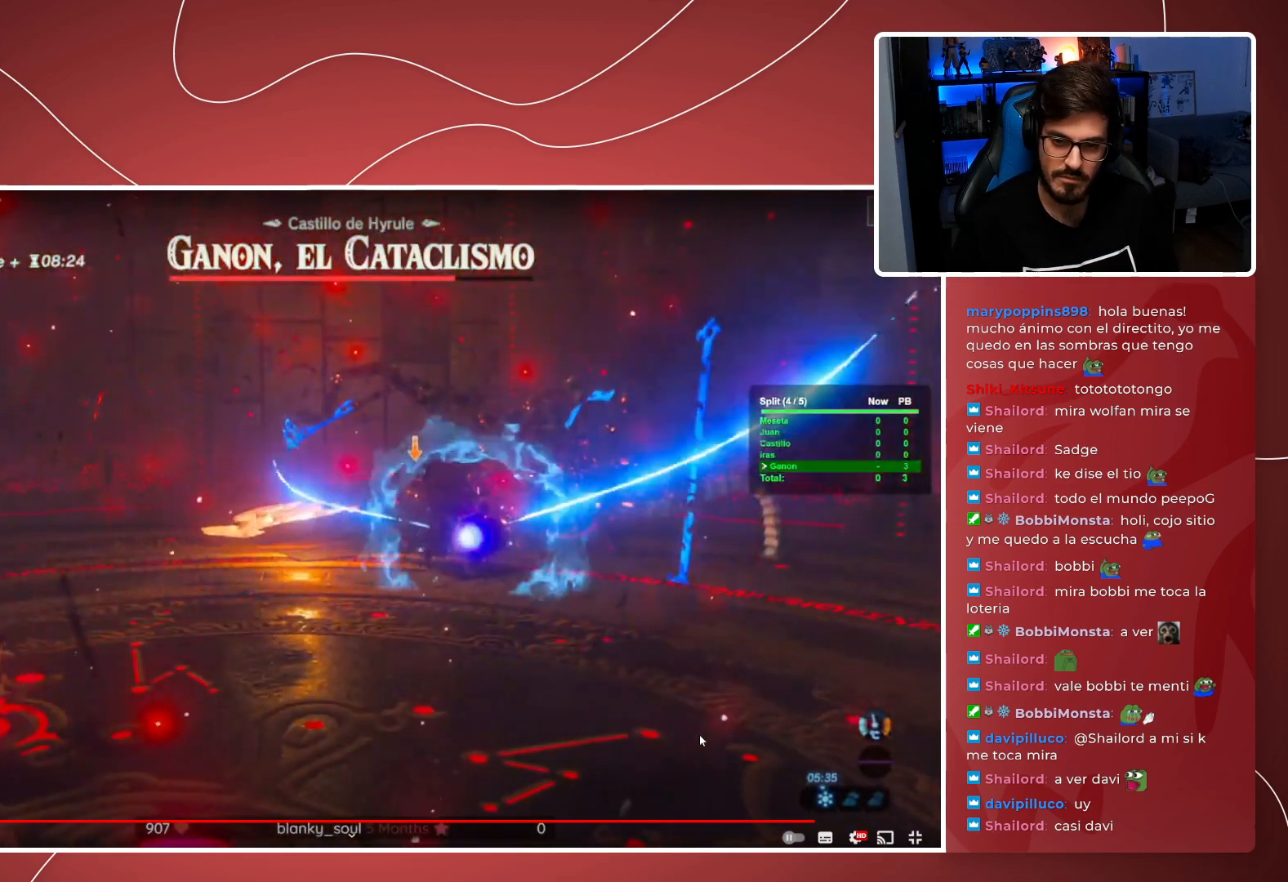
{"buttons": ["L2"], "left_stick": "center", "right_stick": "center", "events": []}
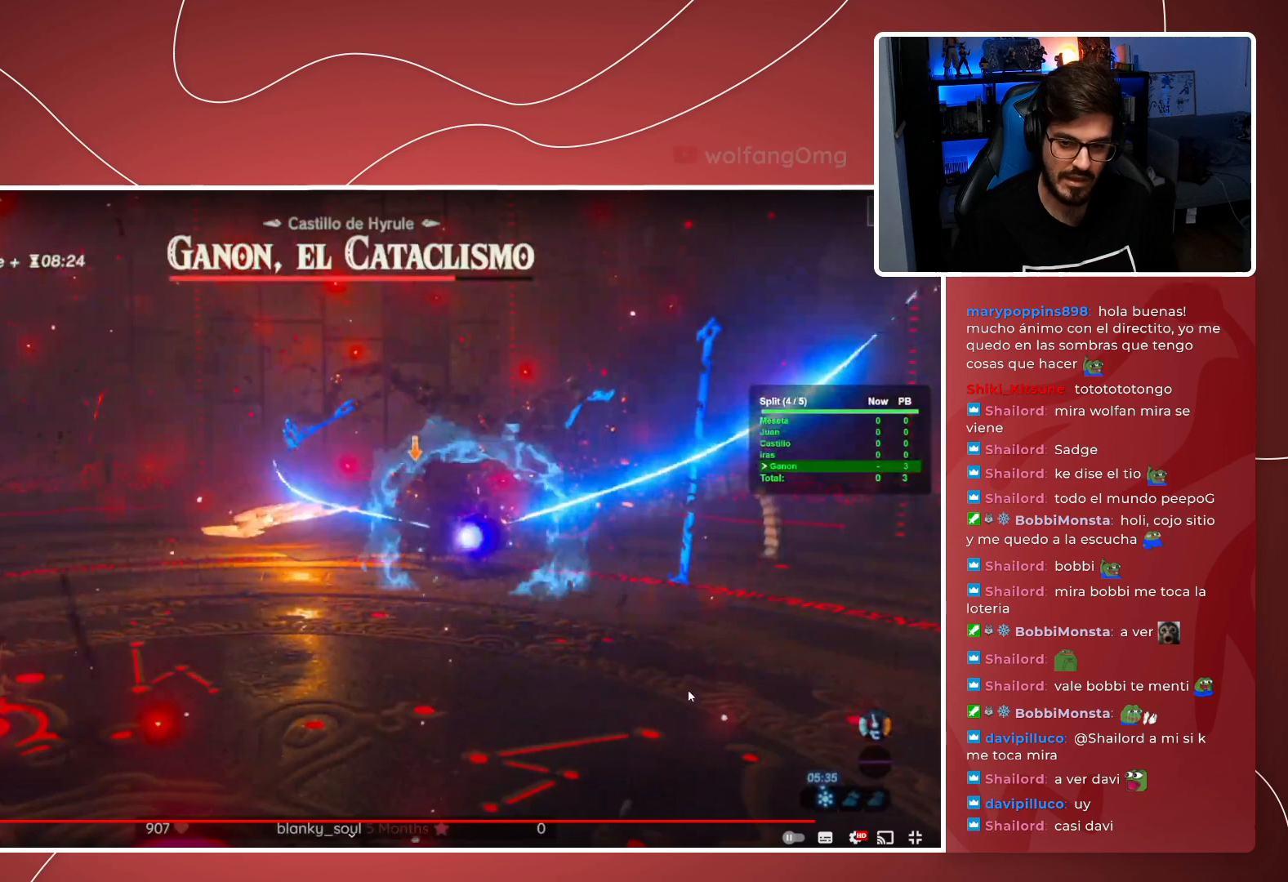
{"buttons": ["L2"], "left_stick": "center", "right_stick": "center", "events": []}
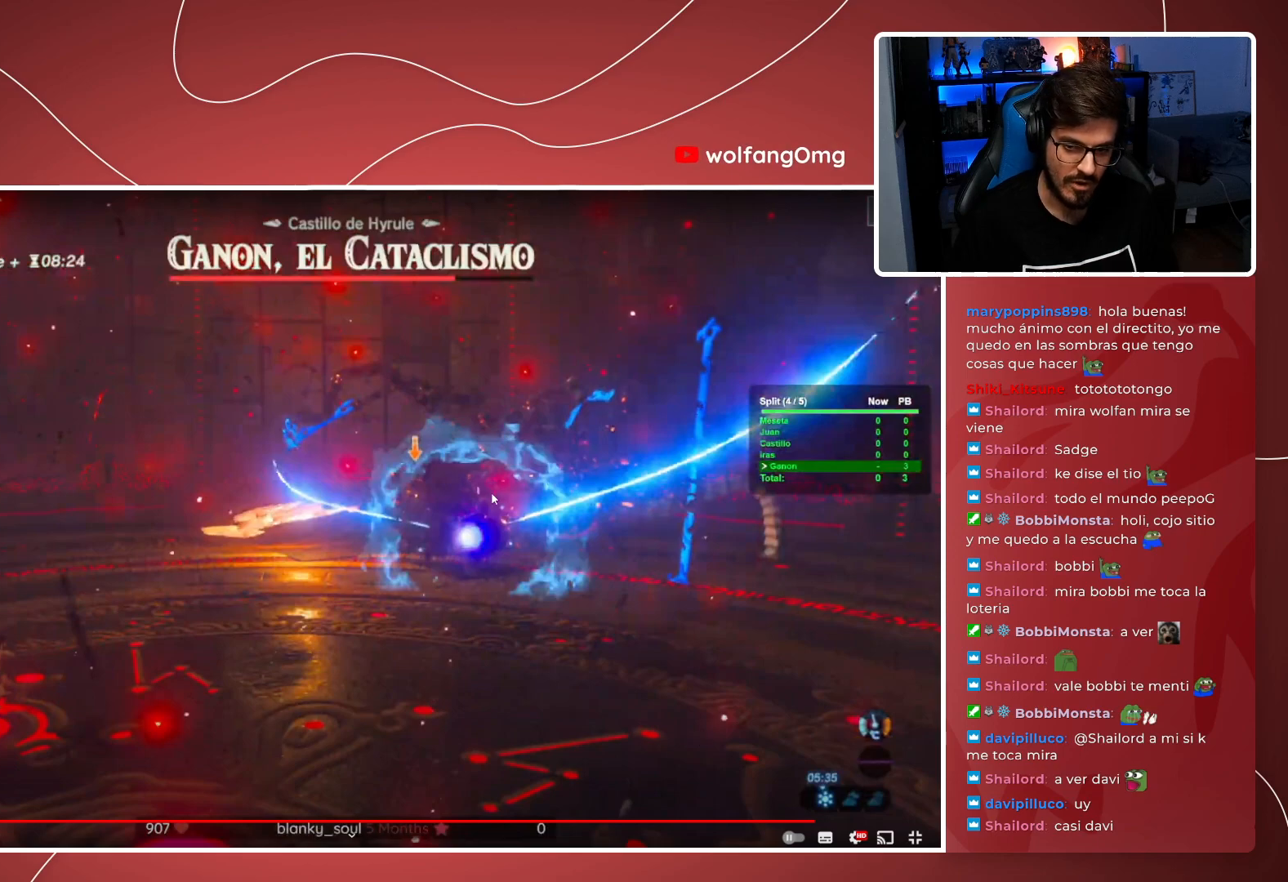
{"buttons": ["L2"], "left_stick": "center", "right_stick": "center", "events": []}
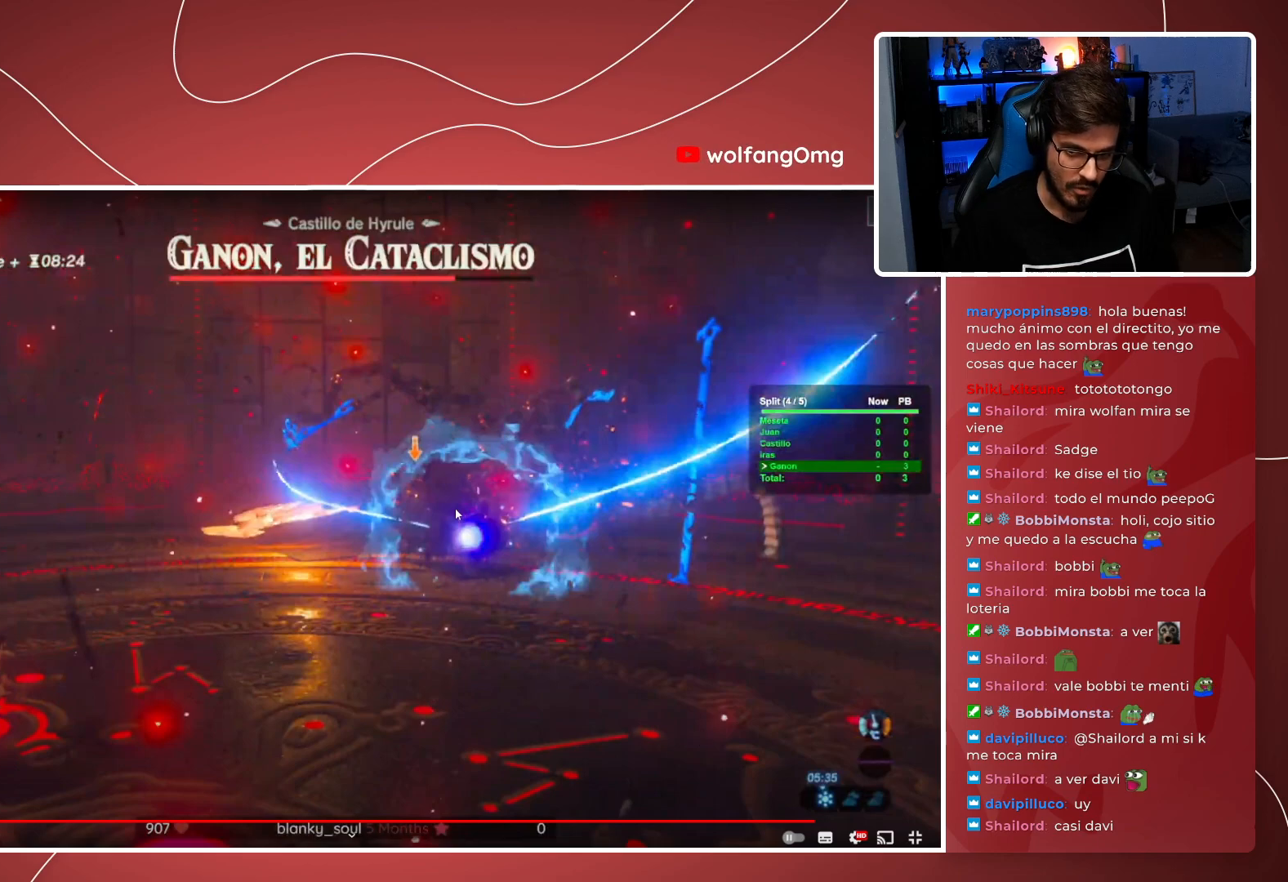
{"buttons": ["L2"], "left_stick": "center", "right_stick": "center", "events": []}
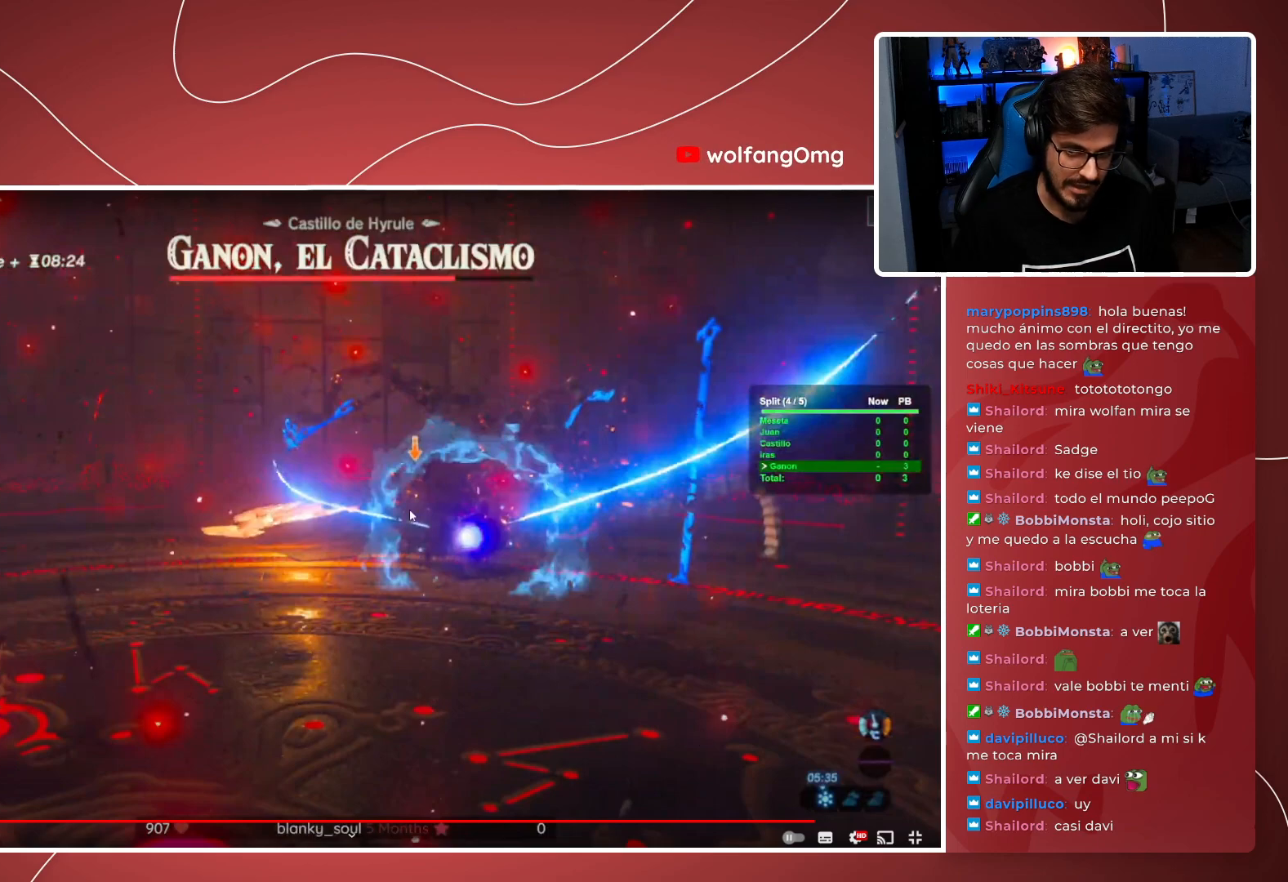
{"buttons": ["L2"], "left_stick": "center", "right_stick": "center", "events": []}
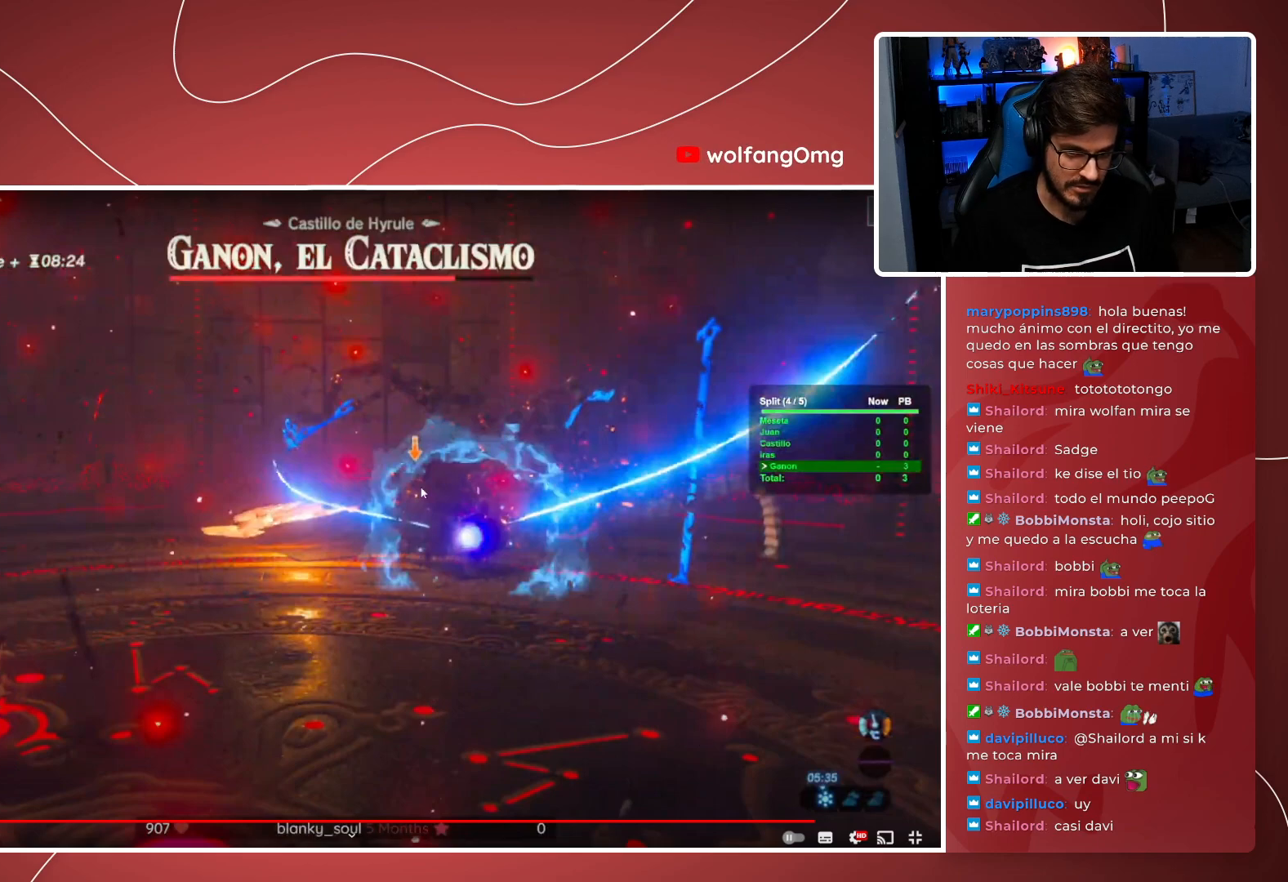
{"buttons": ["L2"], "left_stick": "center", "right_stick": "center", "events": []}
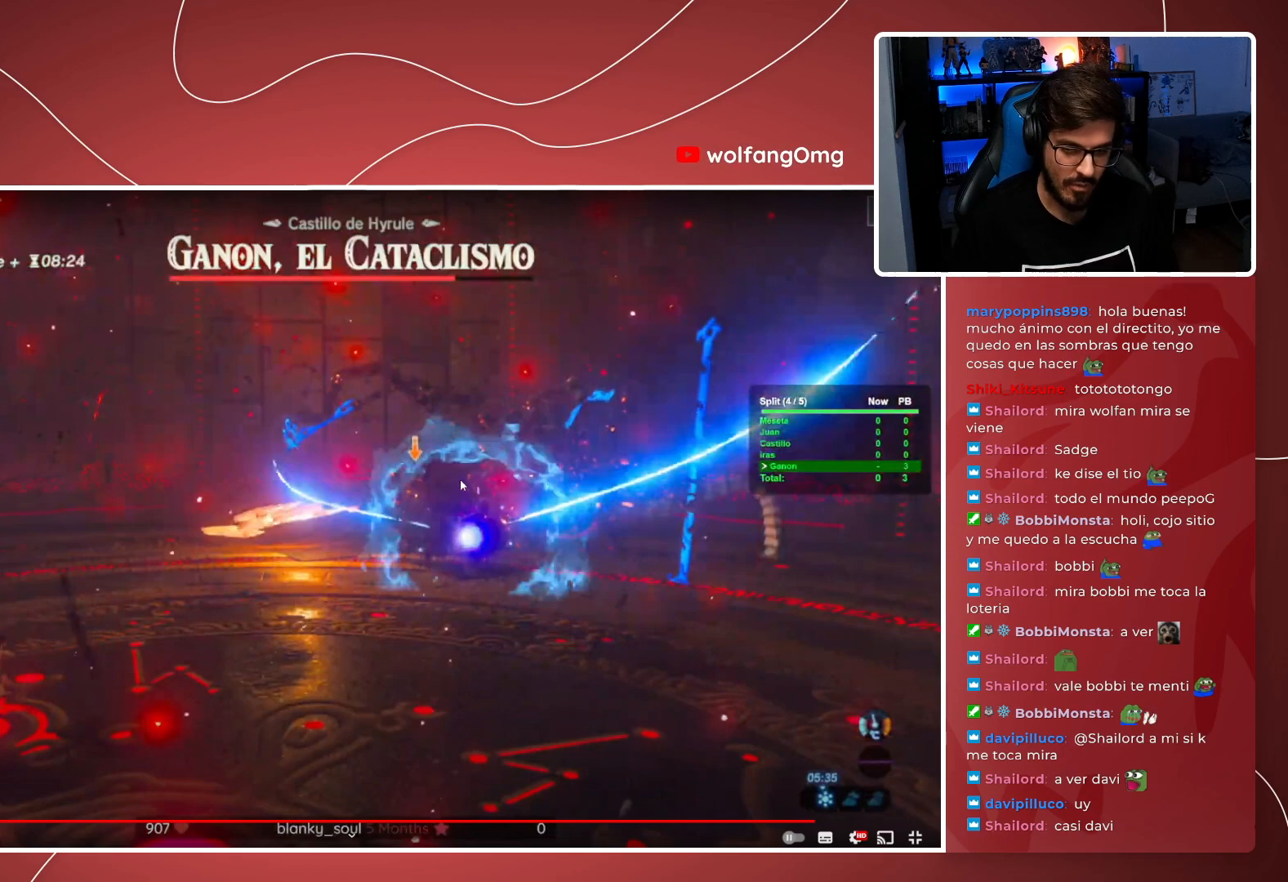
{"buttons": ["L2"], "left_stick": "center", "right_stick": "center", "events": []}
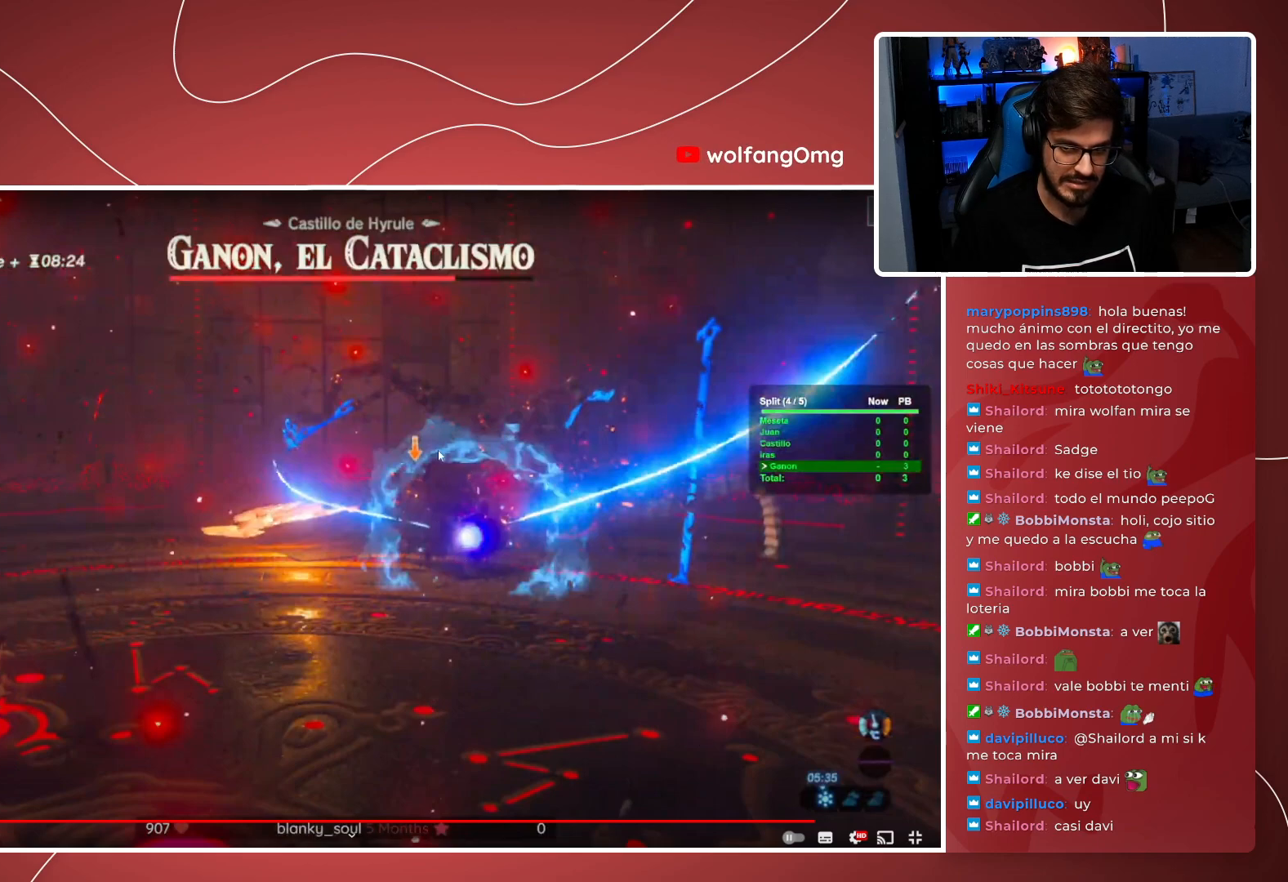
{"buttons": ["L2"], "left_stick": "center", "right_stick": "center", "events": []}
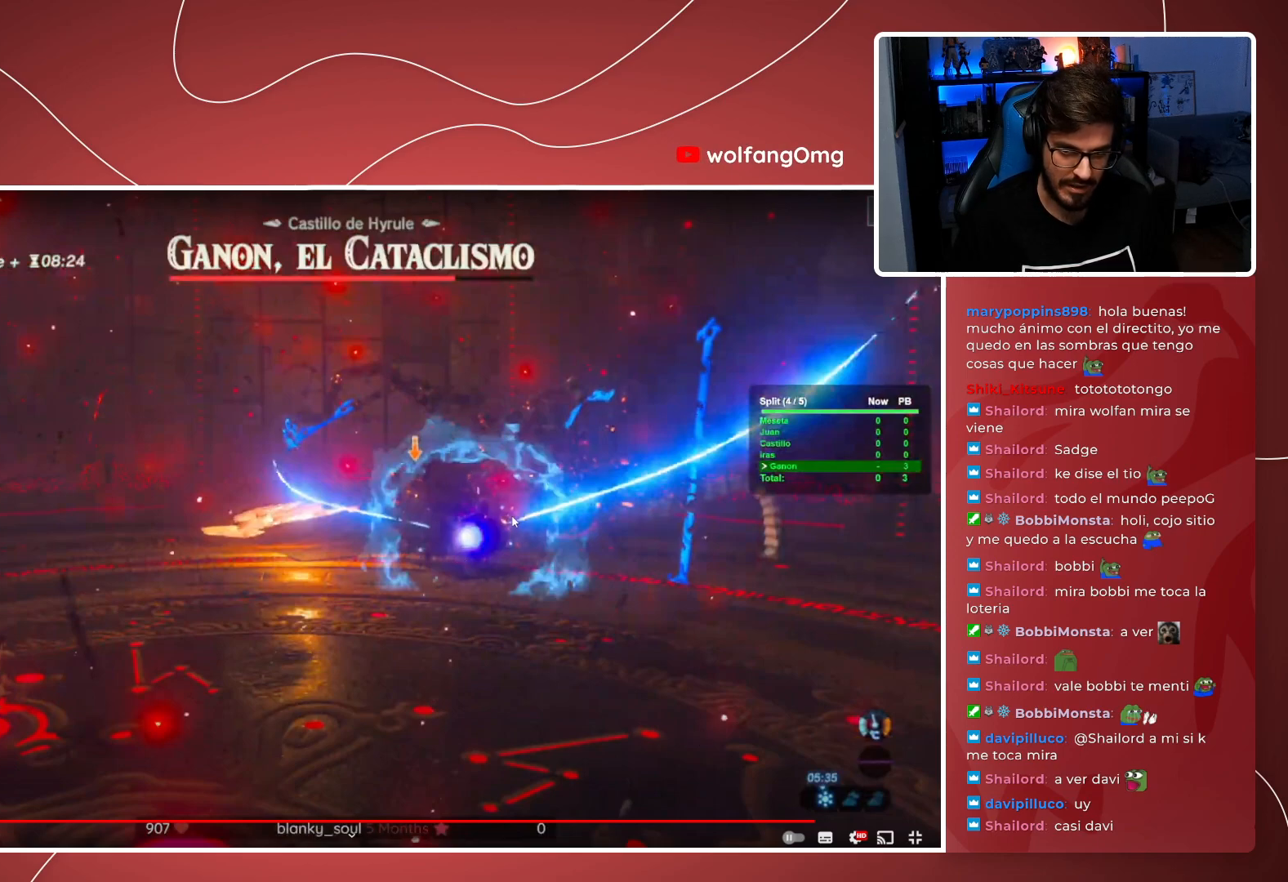
{"buttons": ["L2"], "left_stick": "center", "right_stick": "center", "events": []}
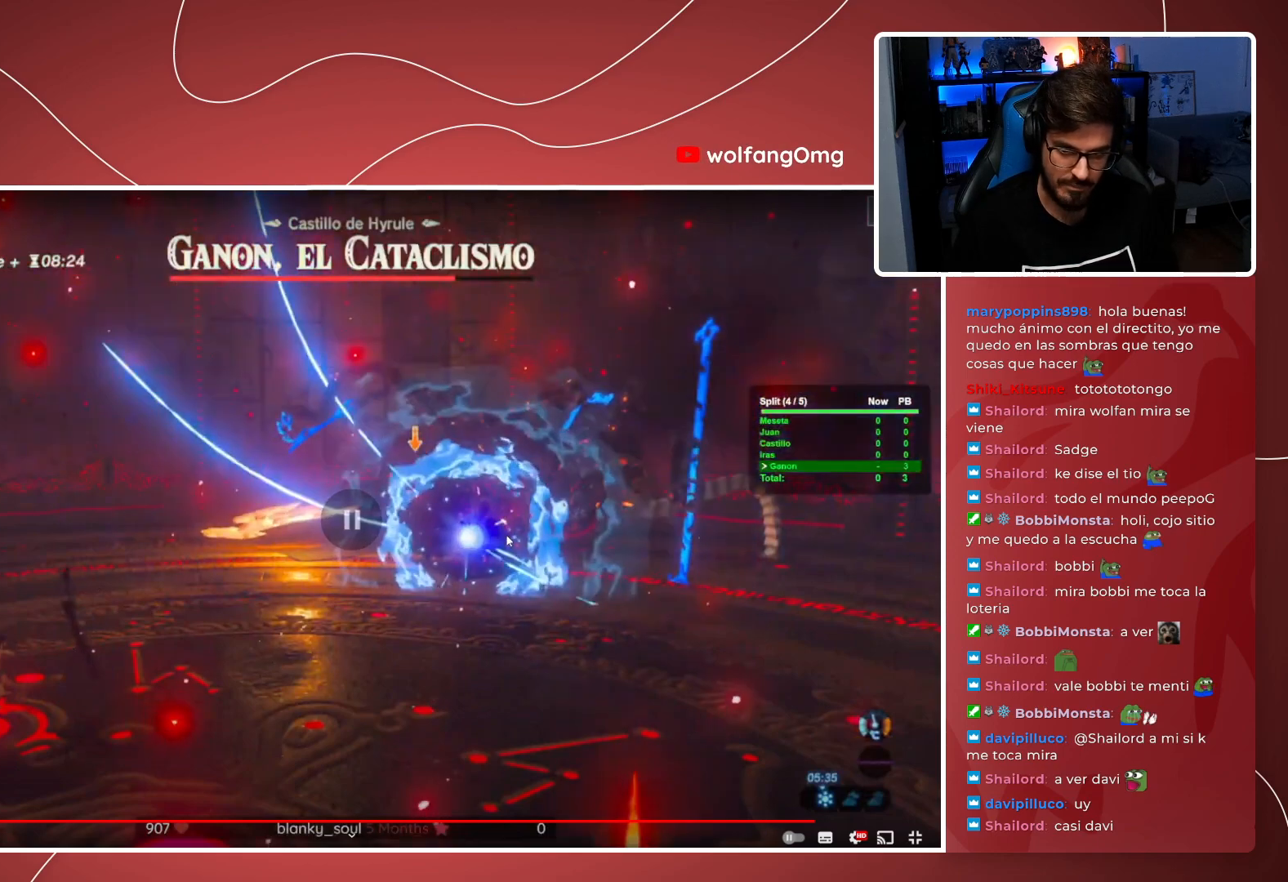
{"buttons": ["L2"], "left_stick": "center", "right_stick": "center", "events": [[333, "B", "down"], [433, "B", "up"]]}
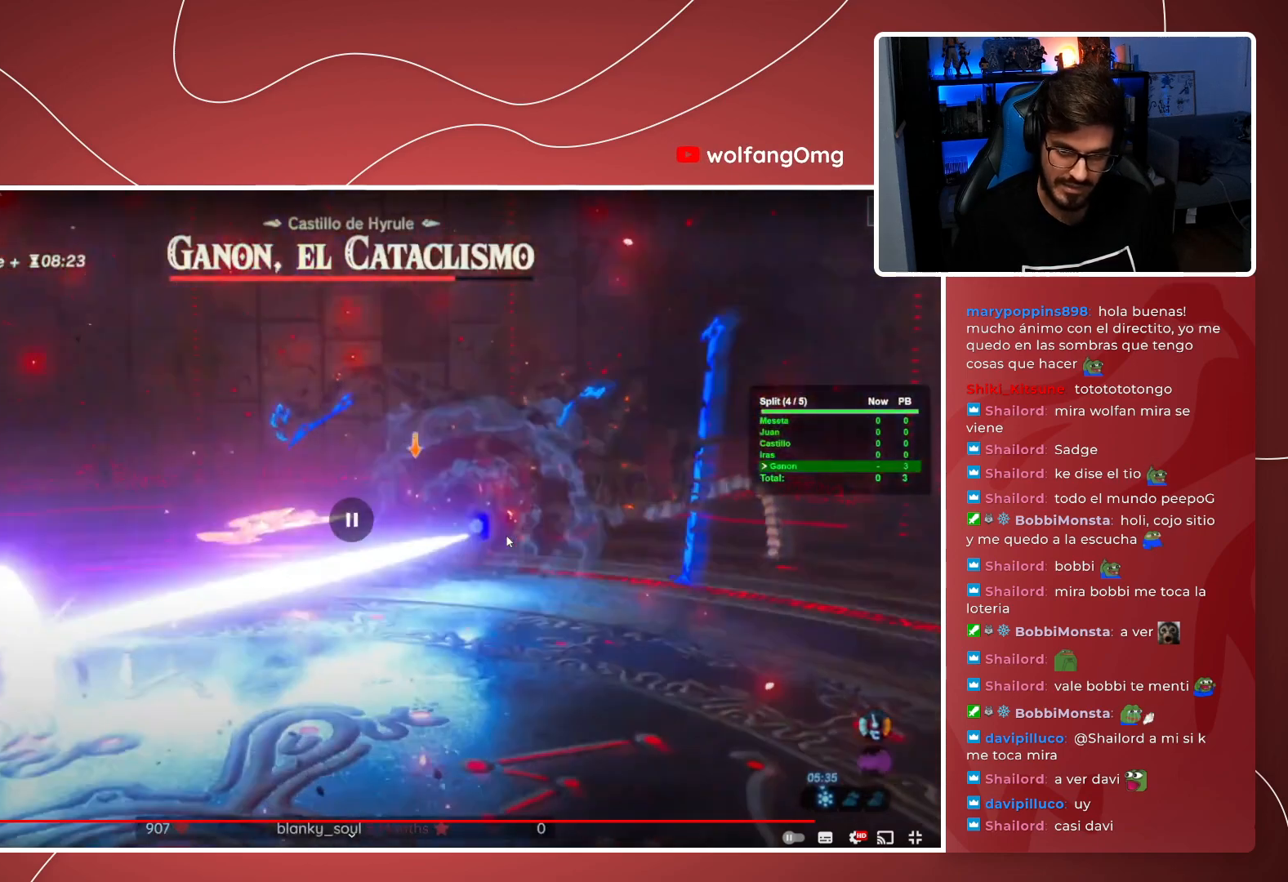
{"buttons": ["L2"], "left_stick": "center", "right_stick": "center", "events": []}
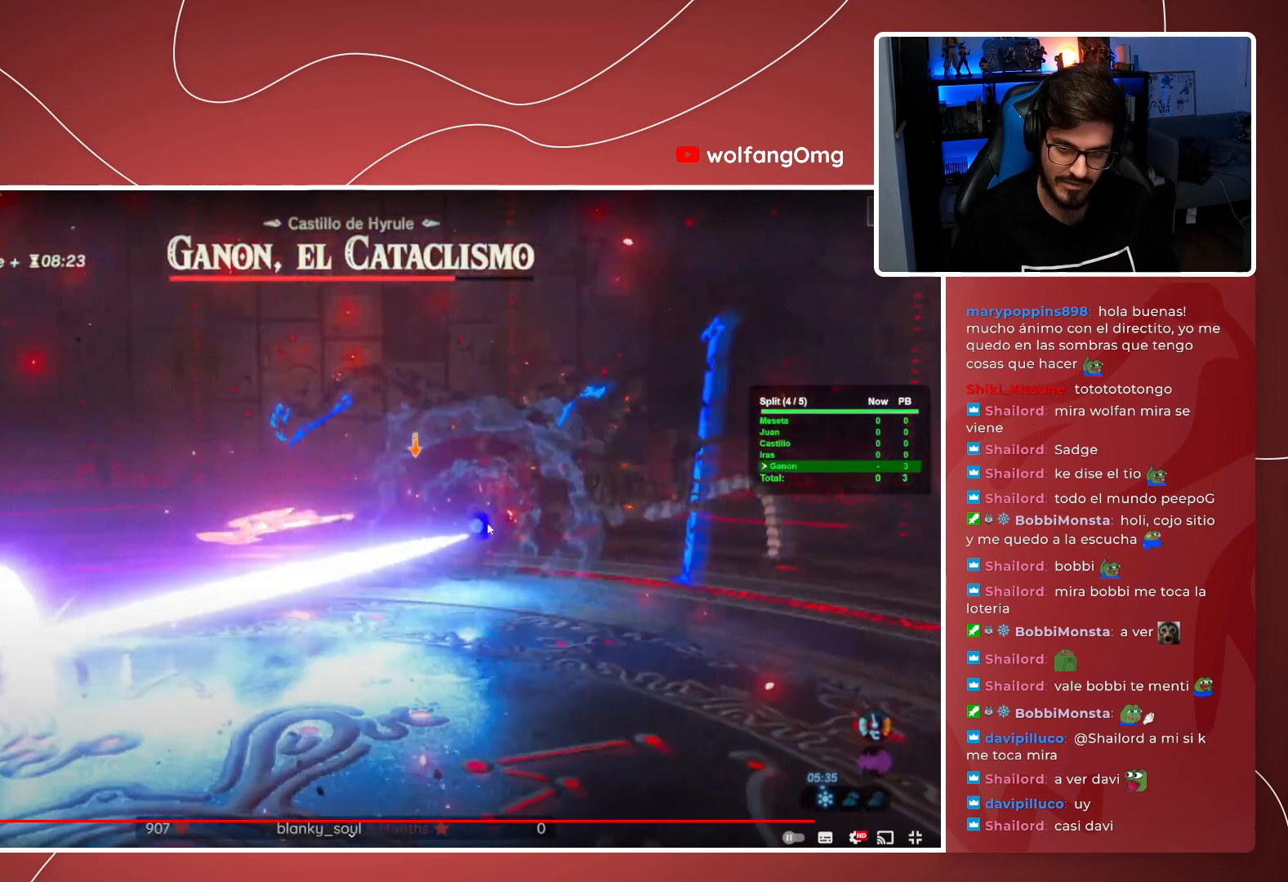
{"buttons": ["L2"], "left_stick": "center", "right_stick": "center", "events": []}
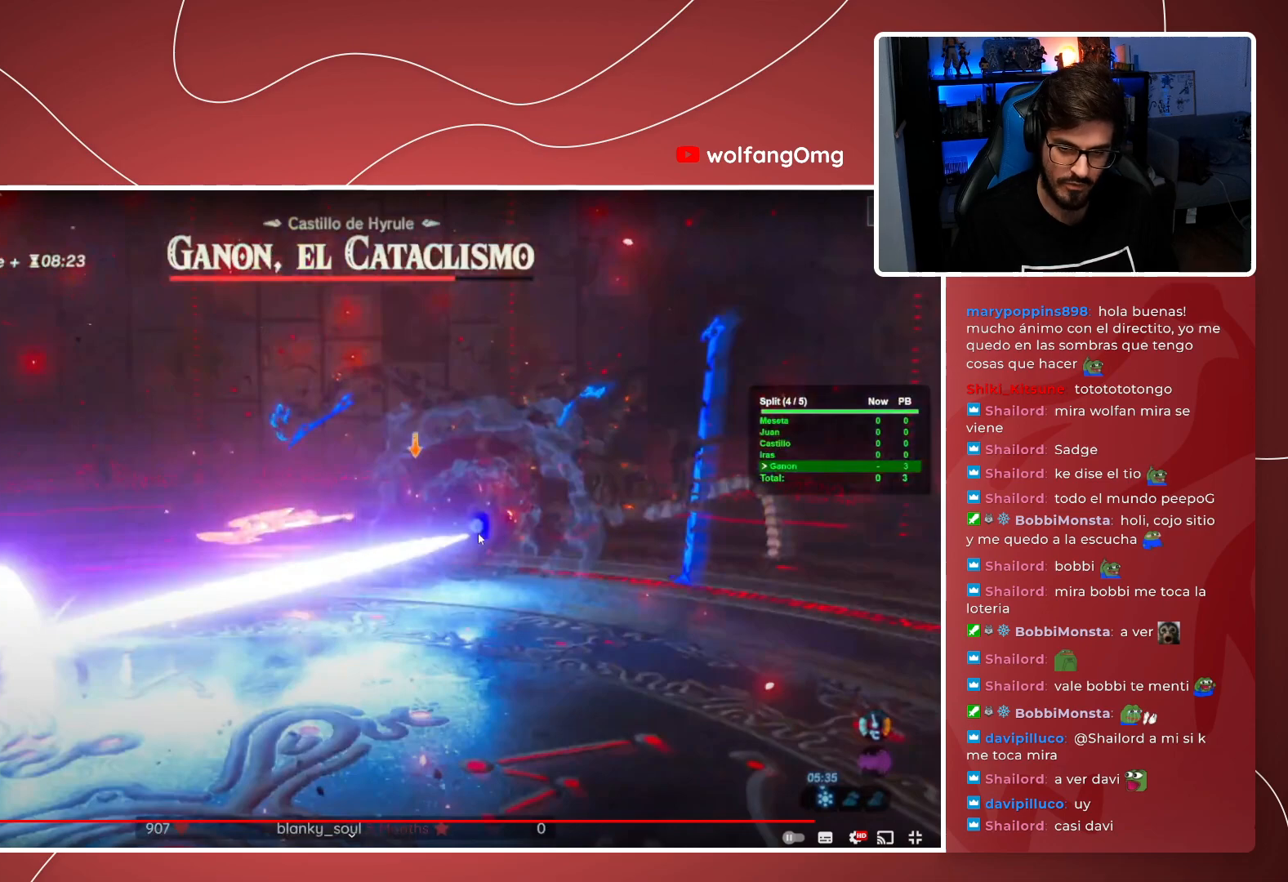
{"buttons": ["L2"], "left_stick": "center", "right_stick": "center", "events": []}
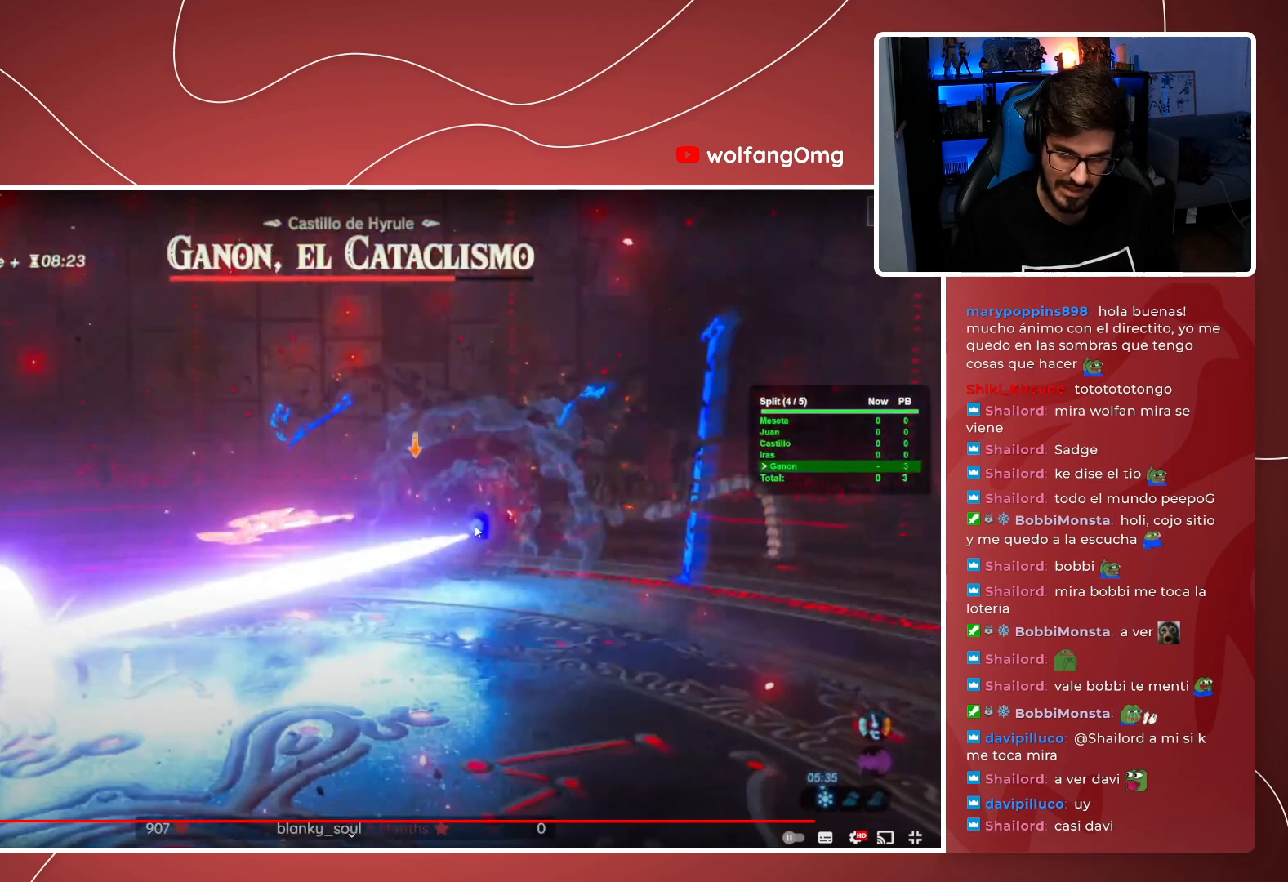
{"buttons": ["L2"], "left_stick": "center", "right_stick": "center", "events": []}
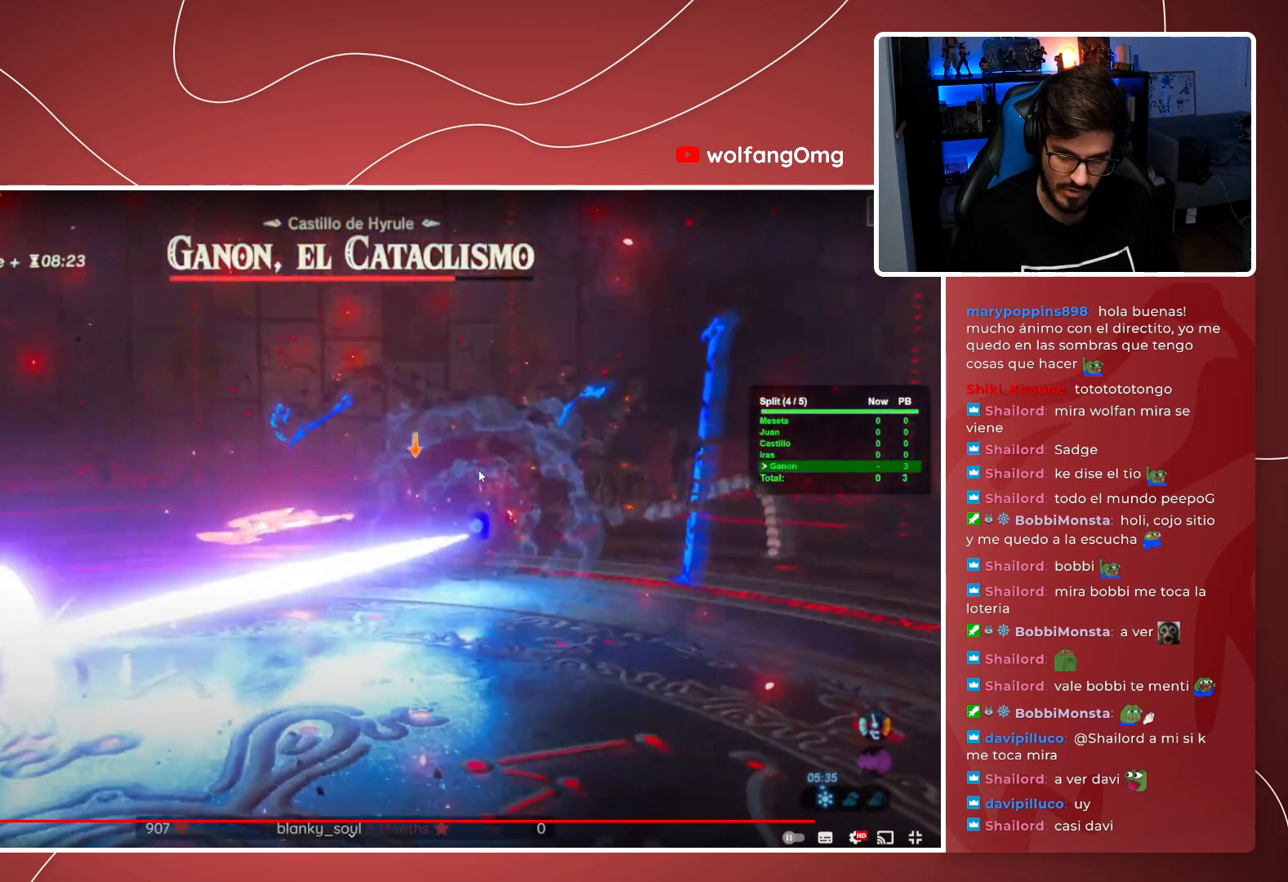
{"buttons": ["L2"], "left_stick": "center", "right_stick": "center", "events": []}
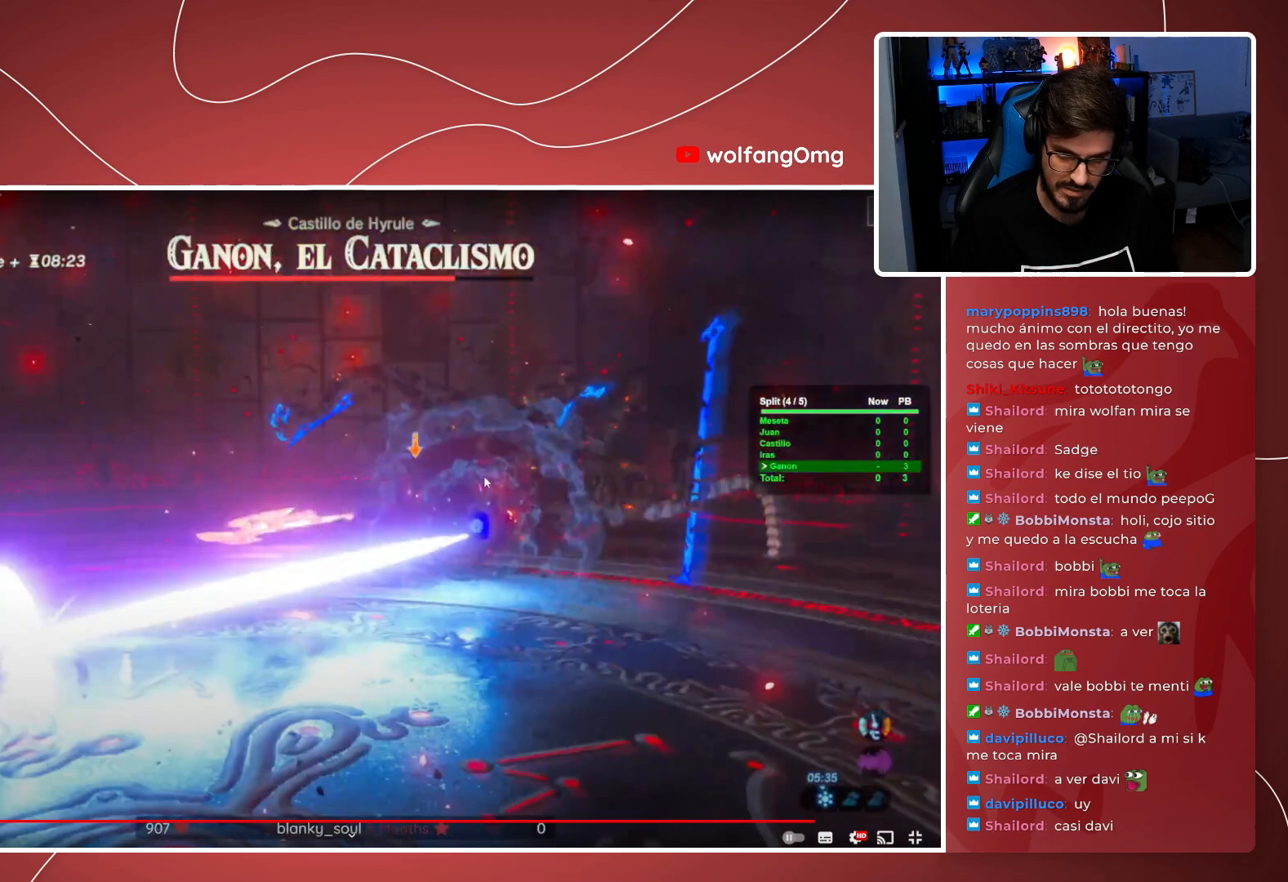
{"buttons": ["L2"], "left_stick": "center", "right_stick": "center", "events": []}
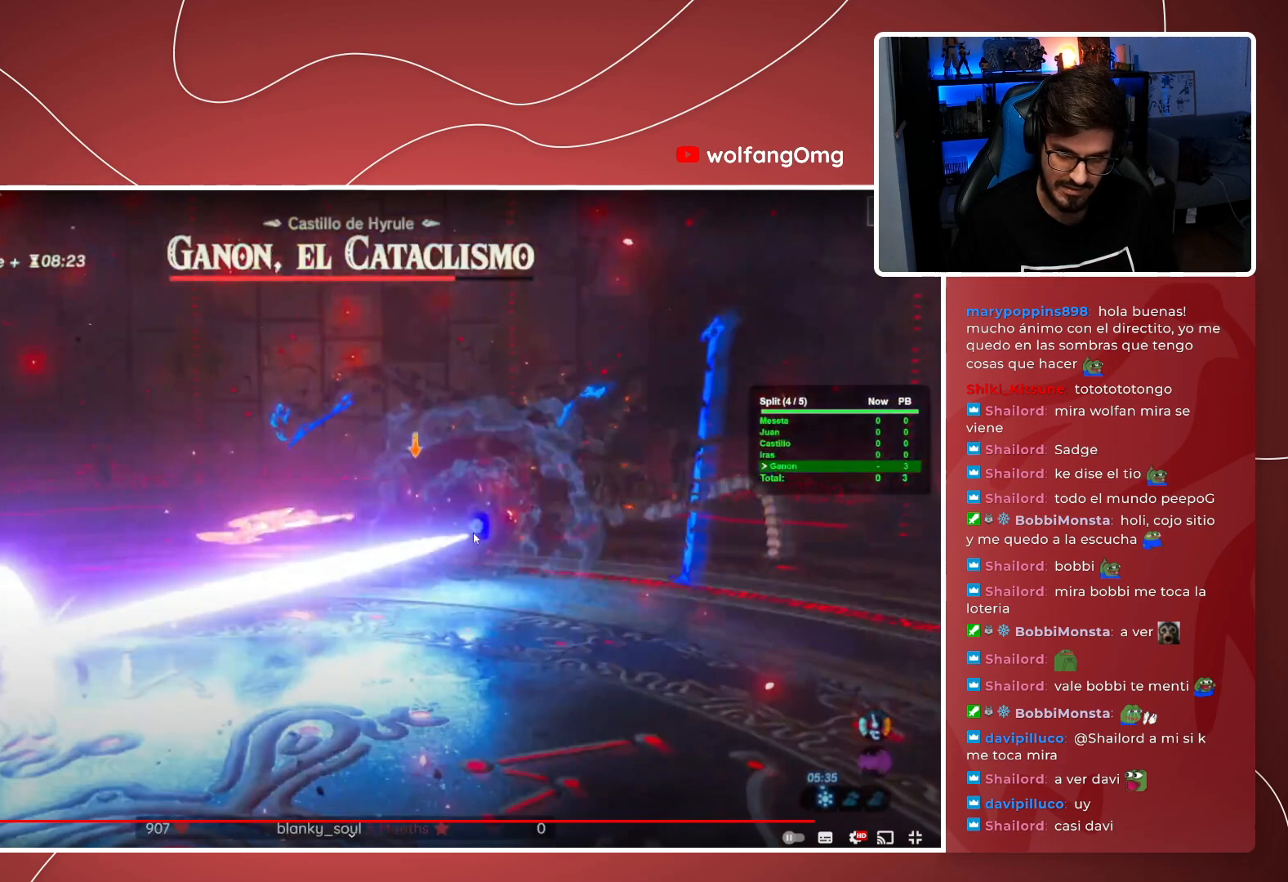
{"buttons": ["L2"], "left_stick": "center", "right_stick": "center", "events": []}
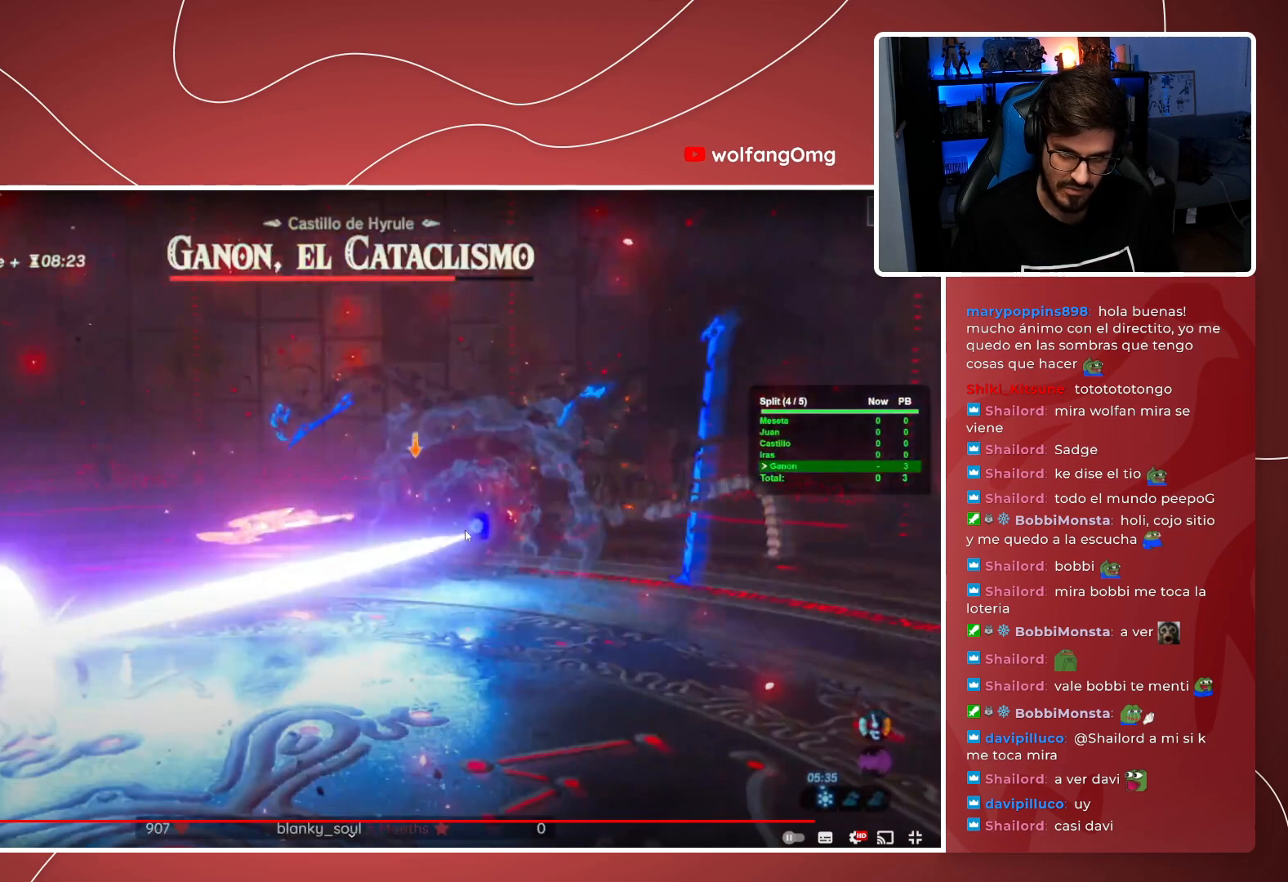
{"buttons": ["L2"], "left_stick": "center", "right_stick": "center", "events": []}
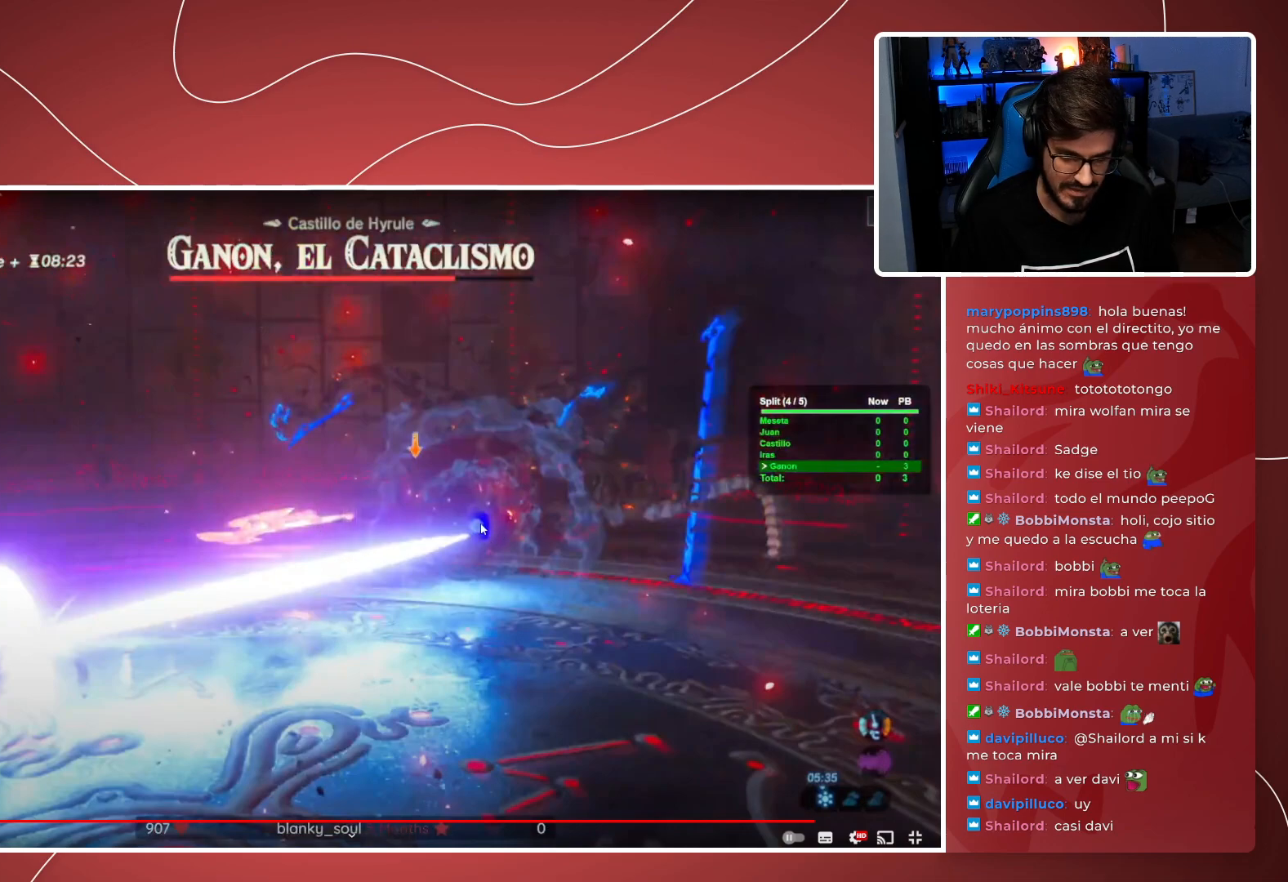
{"buttons": ["L2"], "left_stick": "center", "right_stick": "center", "events": []}